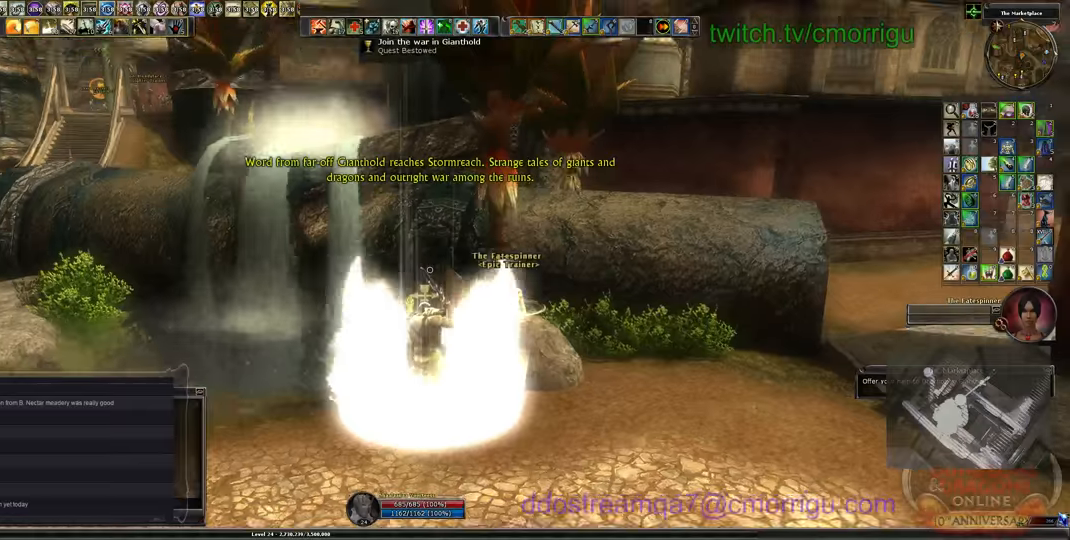
Gameplay with keyboard; each line is a JSON object with the keys held at the frame after it. "events" lists presses ("down") and releases ("up") of ".", "/", "0", "1", "2", "3", "4", "5", "6", "8", "9", "a", "b", "backslash", "backspace", "c", "caps_lock", "comma", "ctrl_l", "ctrl_r", "d", "e", "equals", "escape", "f", "f1", "f10", "f11", "f12", "f2", "f3", "f4", "f5", "f6", "f7", "f8", "f9", "g", "h", "j", "k", "l", "lbracket", "m", "minus", "n", "p", "q", "quote", "r", "rbracket", "return", "s", "semicolon", "shift_l", "shift_r", "space", "t", "tab", "tilde", "v", "w", "x", "y" and "z" between this image and that frame as [ms after this image, input, new state], when the widget could be followed in between. No other keys are recorded. Mouse input is not recorded. Not read: 7 i o u.
{"keys": ["a"], "events": [[433, "a", "down"]]}
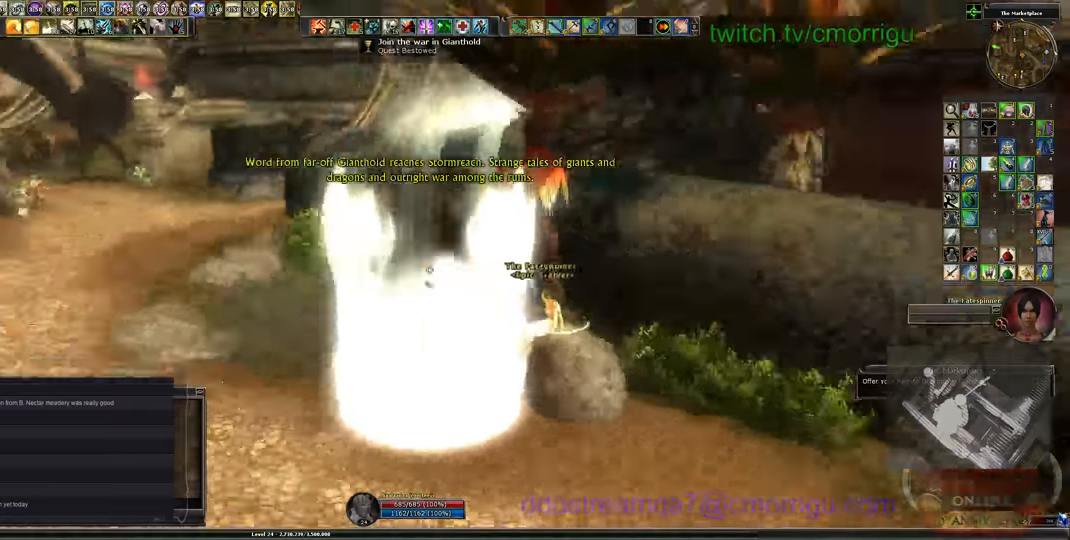
{"keys": ["w"], "events": [[100, "w", "down"], [500, "a", "up"]]}
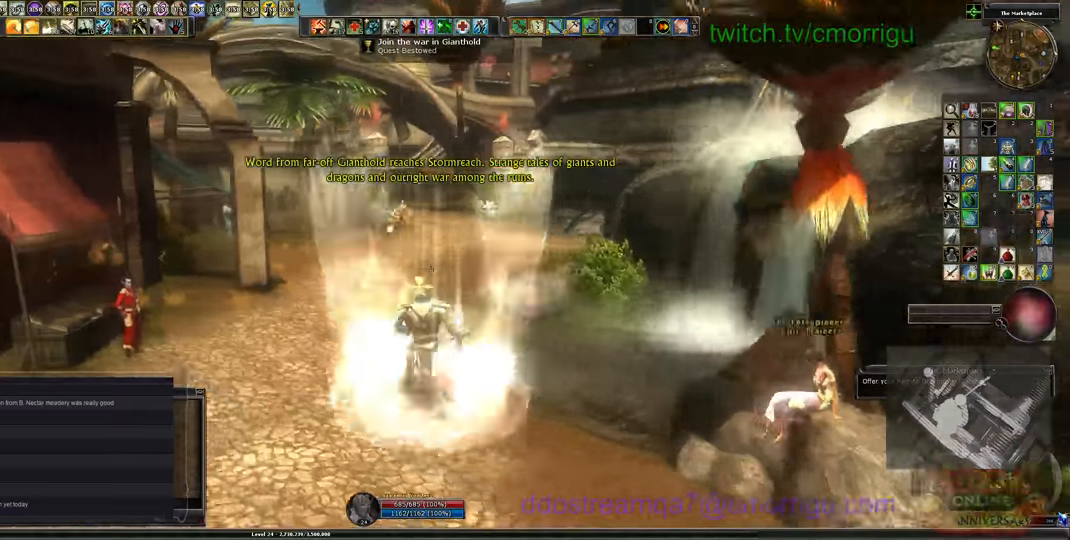
{"keys": ["w"], "events": []}
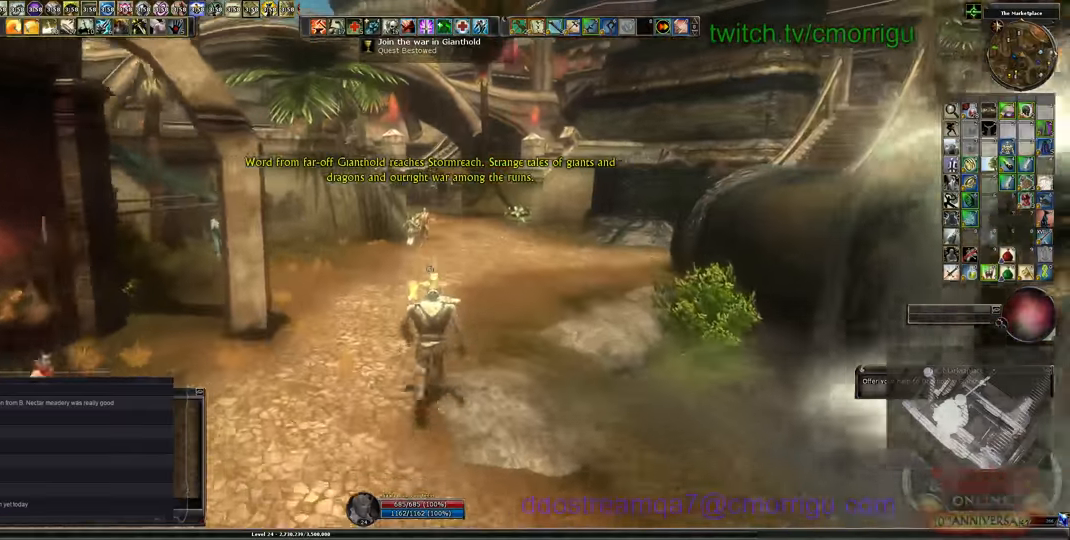
{"keys": ["w"], "events": []}
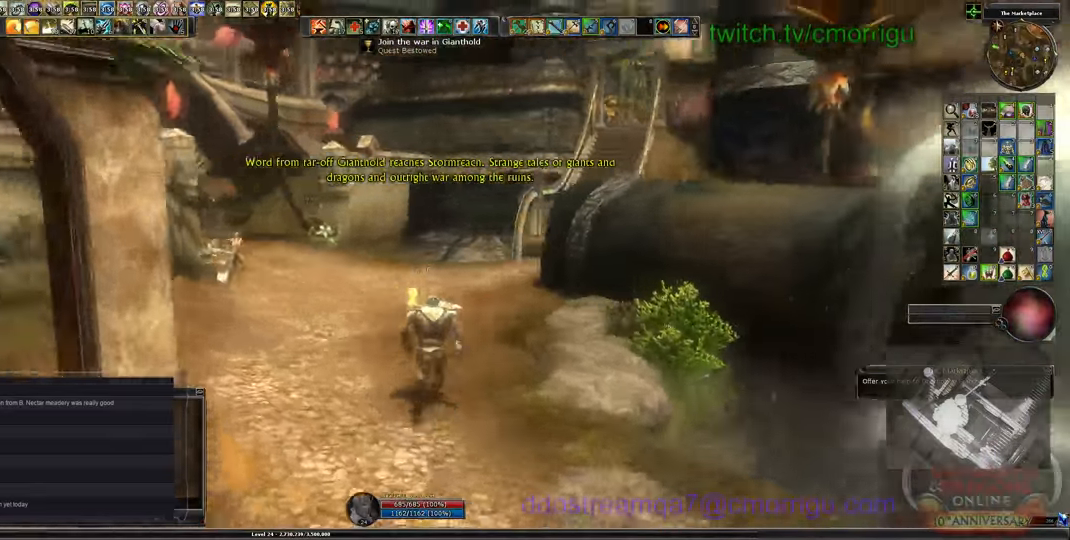
{"keys": ["w"]}
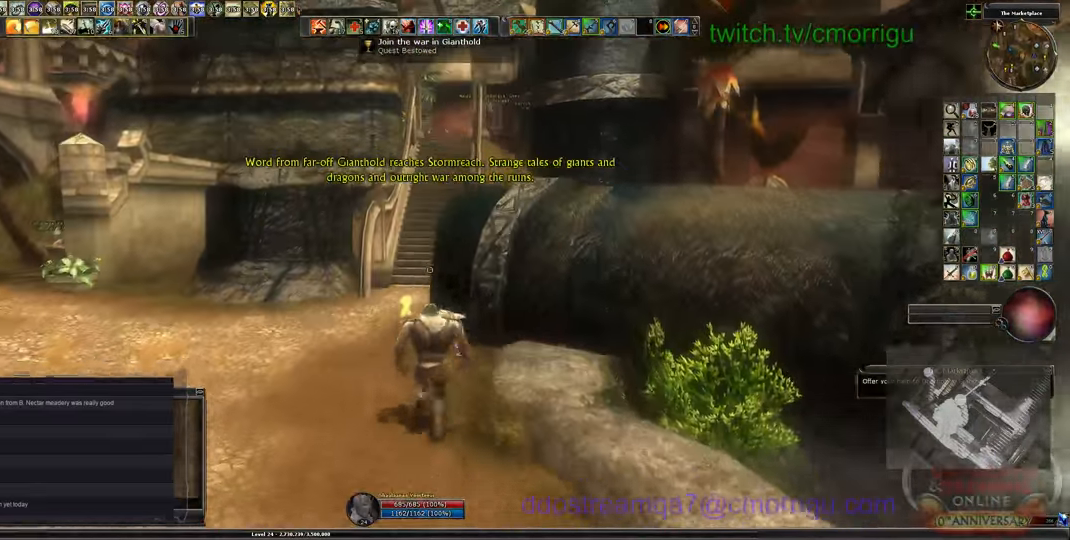
{"keys": ["w"], "events": []}
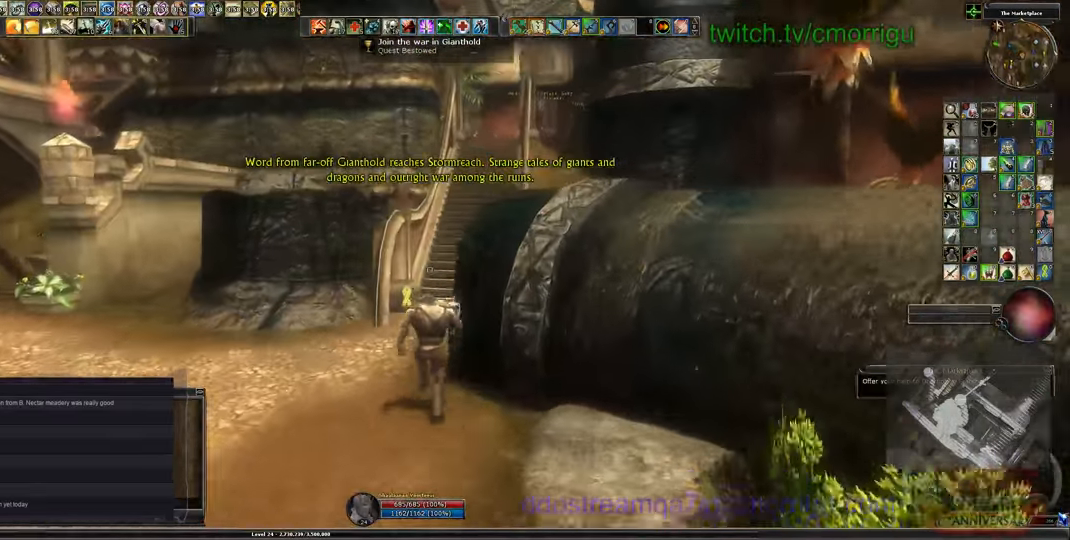
{"keys": ["w"], "events": []}
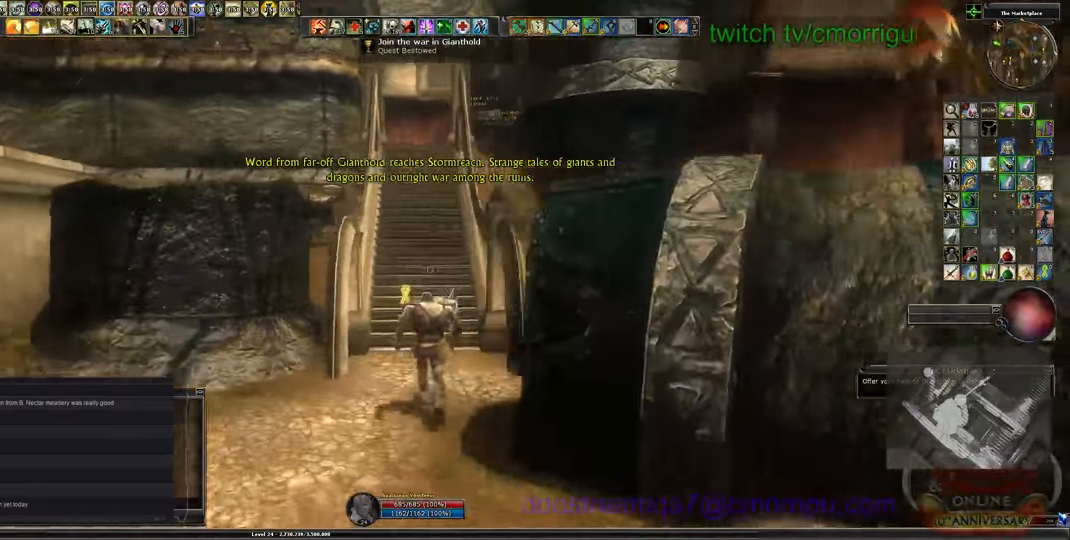
{"keys": ["w"], "events": []}
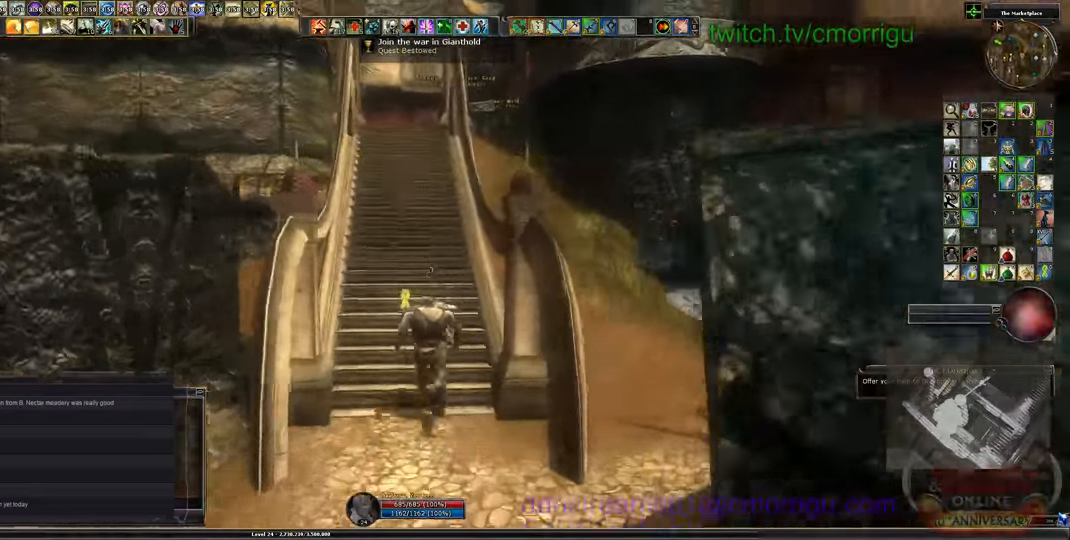
{"keys": ["w"], "events": []}
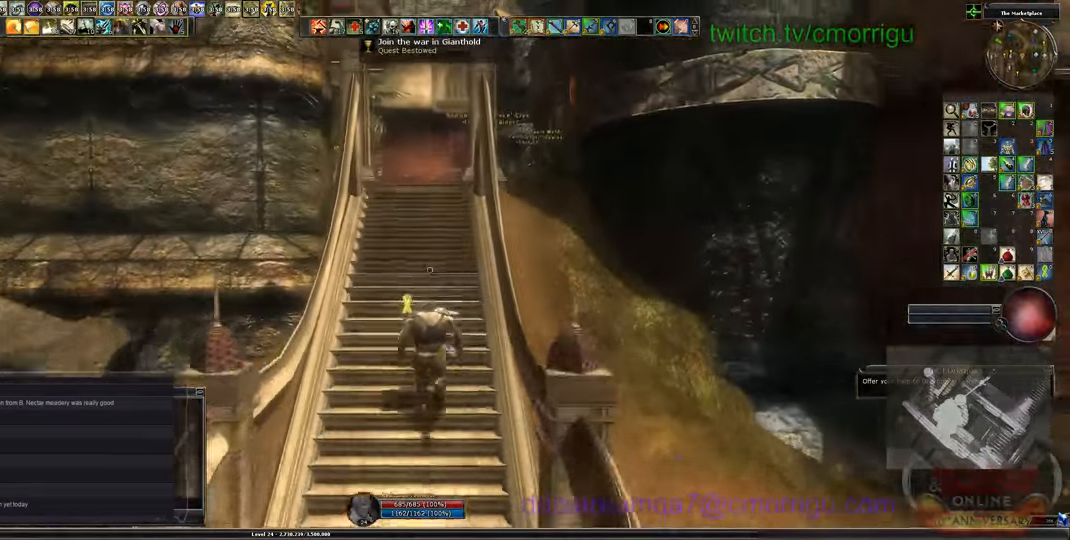
{"keys": ["w"], "events": []}
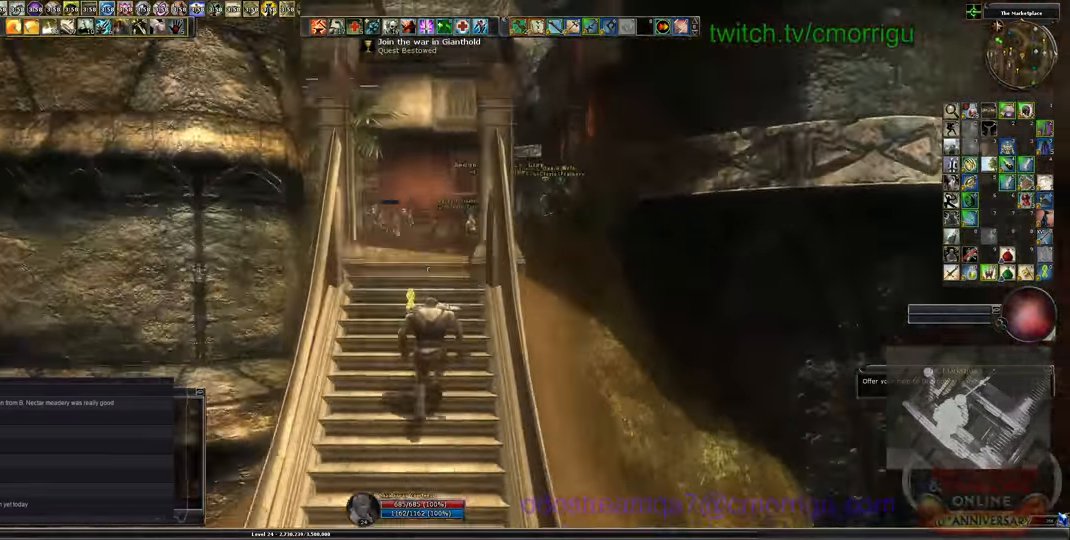
{"keys": ["w"], "events": []}
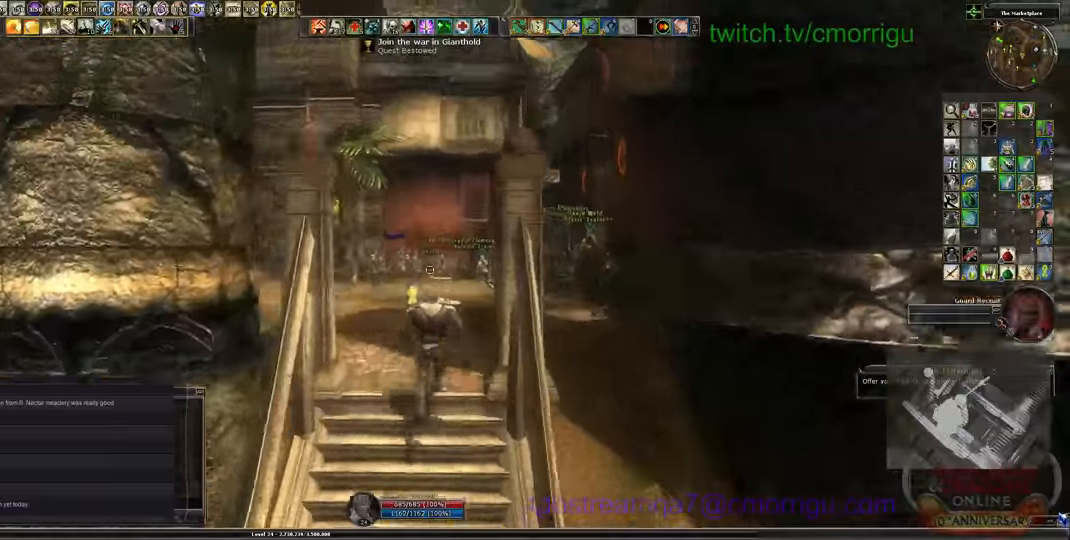
{"keys": ["w"]}
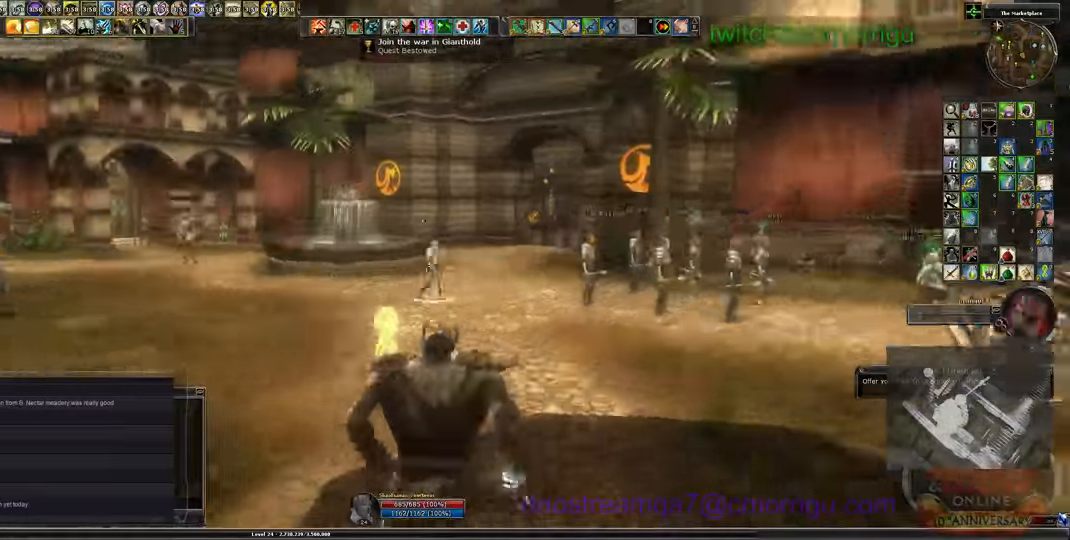
{"keys": ["w"], "events": []}
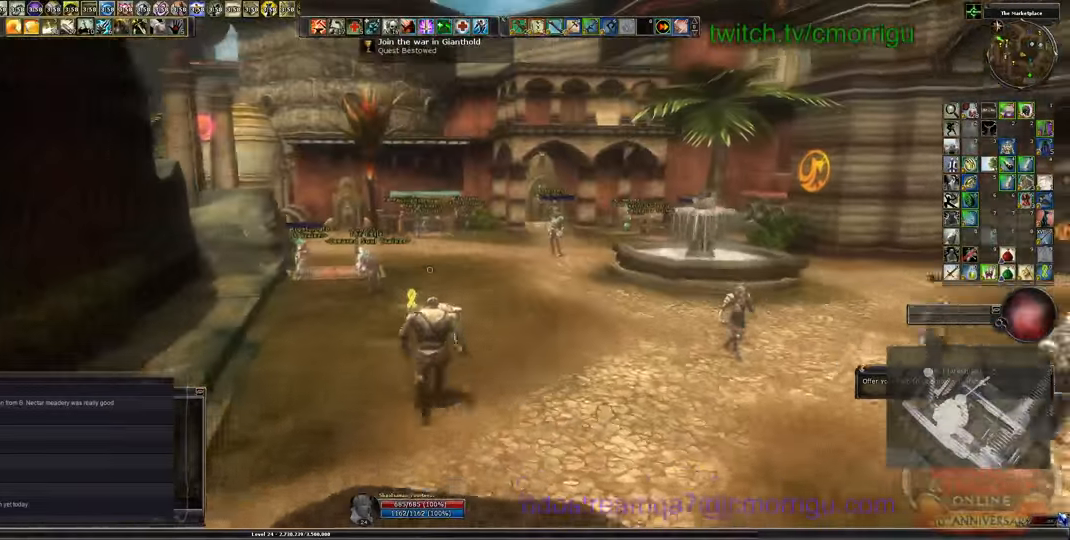
{"keys": ["w"], "events": []}
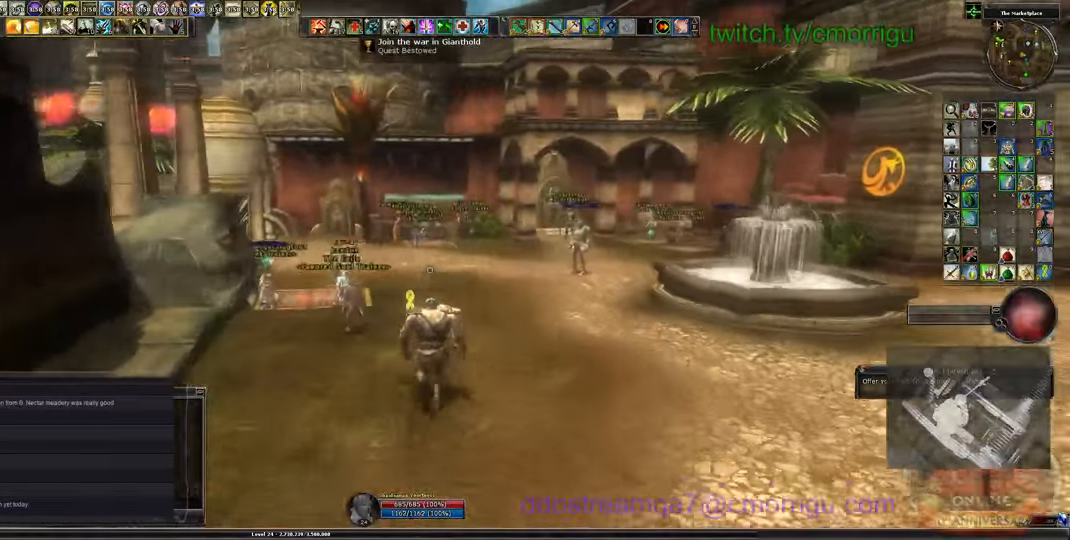
{"keys": ["w"], "events": []}
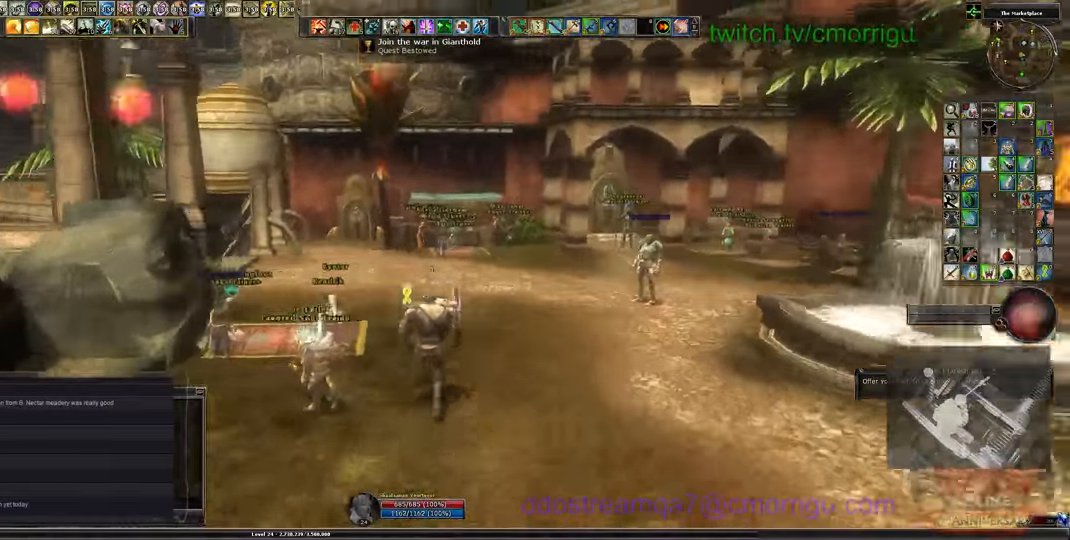
{"keys": ["w"], "events": []}
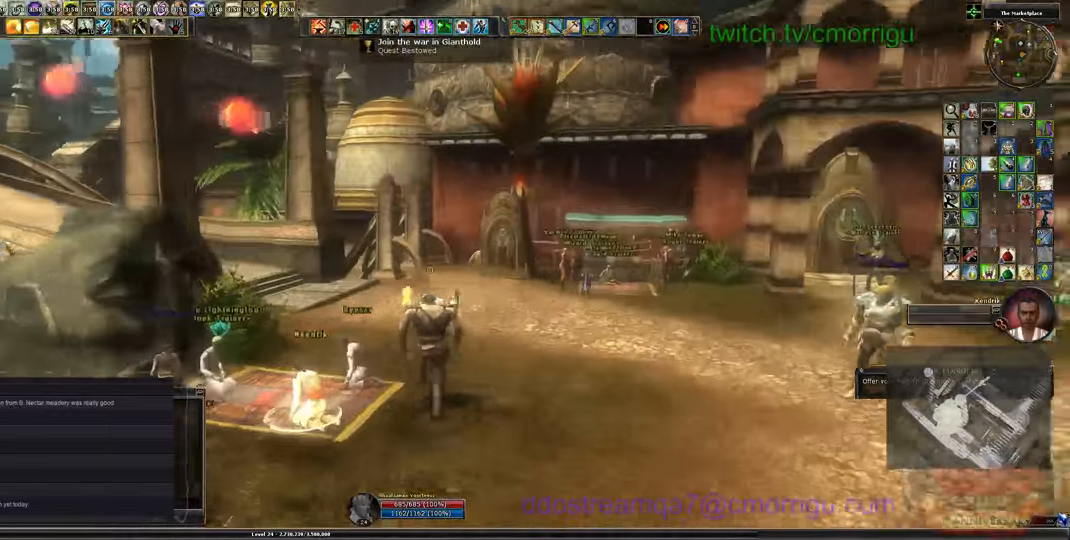
{"keys": ["w"], "events": []}
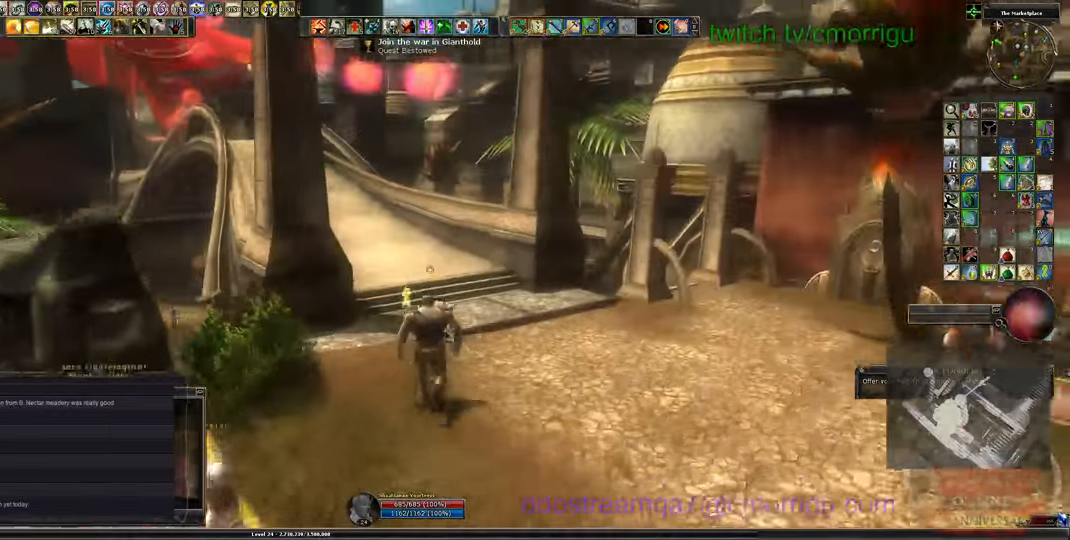
{"keys": ["w"], "events": []}
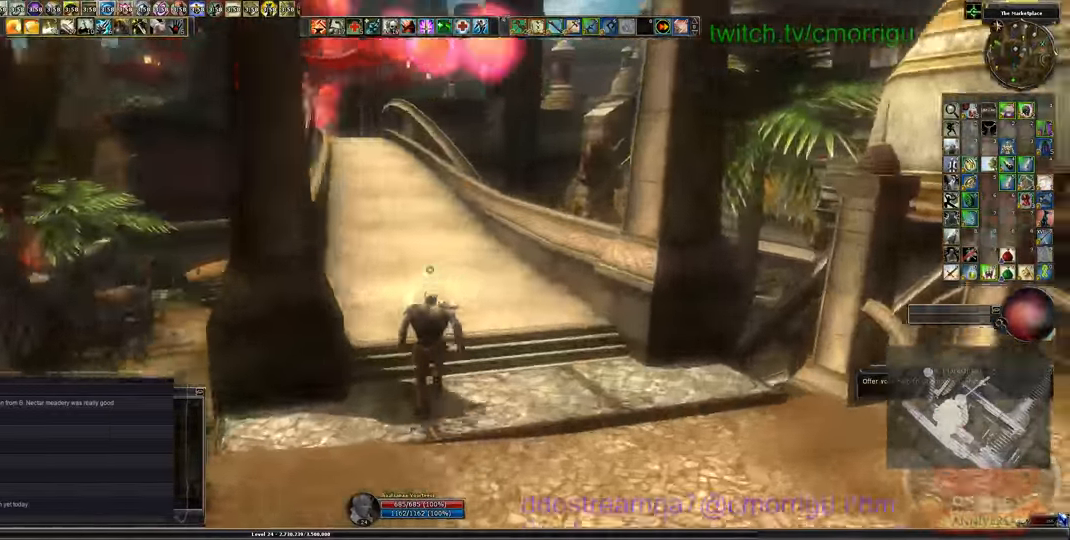
{"keys": ["r", "w"], "events": [[500, "r", "down"]]}
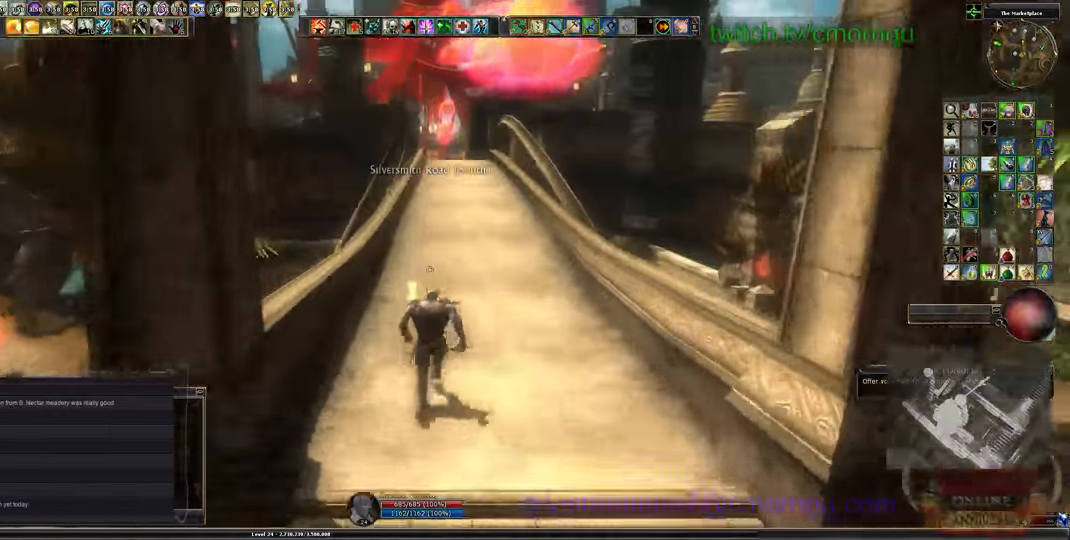
{"keys": [], "events": [[167, "r", "up"], [267, "w", "up"]]}